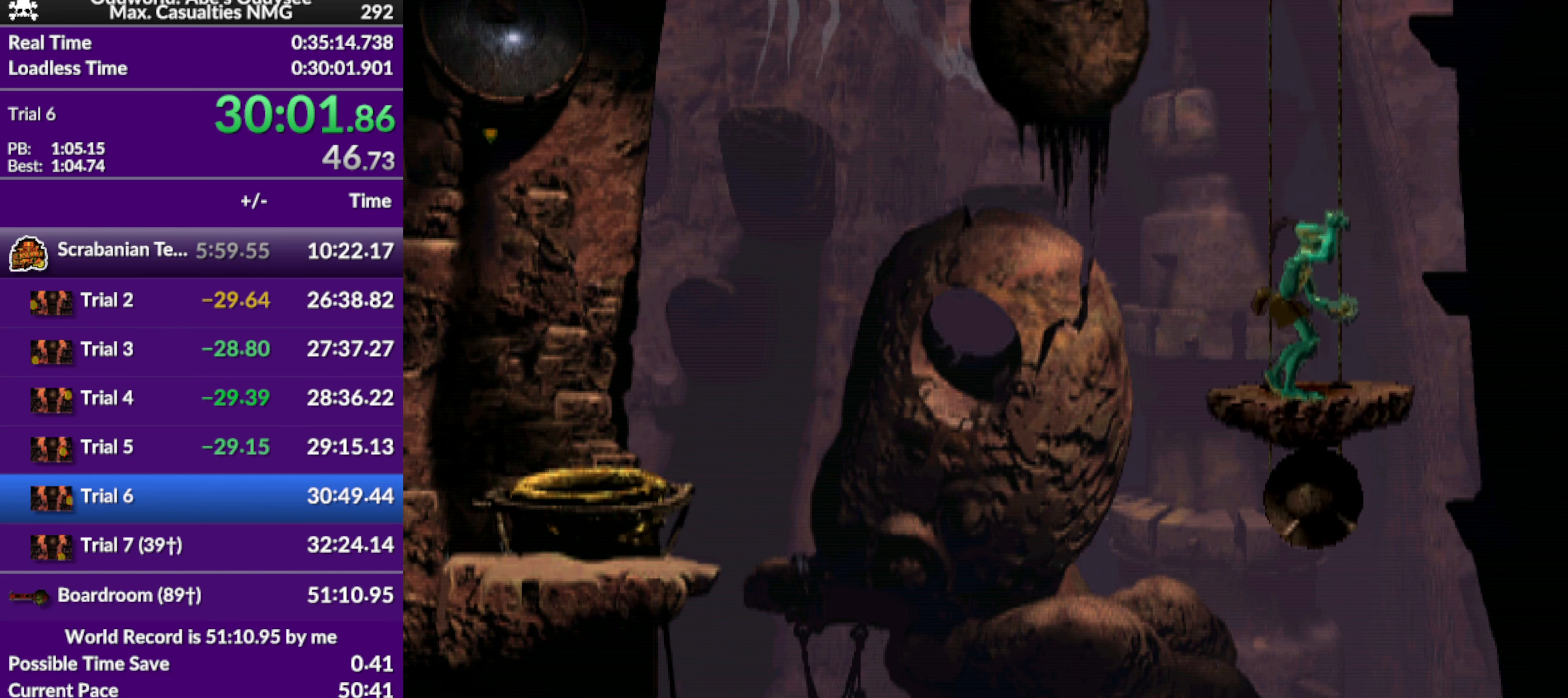
Gameplay with a controller (PlayStation layout); each line is a JSON object with the inputs held at the frame after it. "events" lists button and stick changes between this image and that frame as [ms after this image, input, new state], when the widget could be followed in between. Not read: right_stick.
{"buttons": ["DPAD_DOWN"], "left_stick": "center", "events": []}
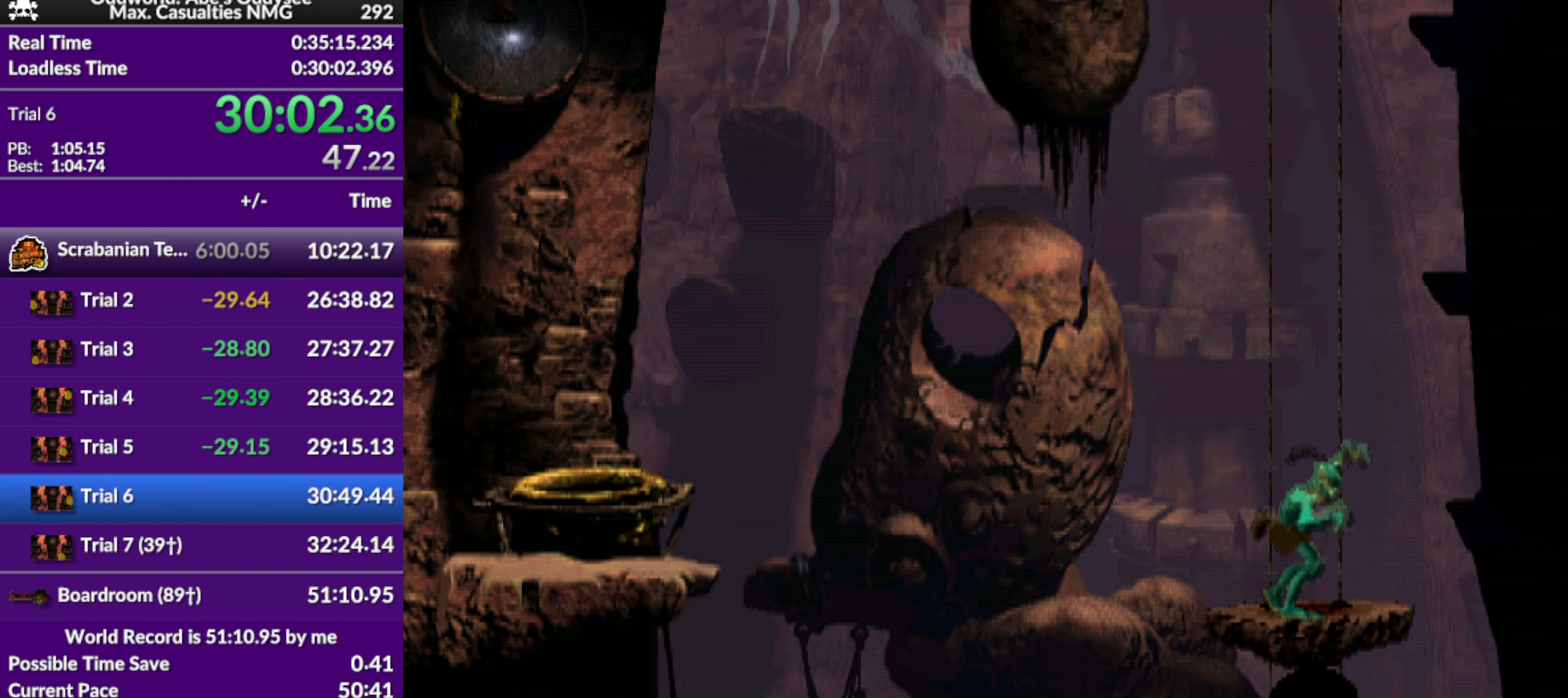
{"buttons": ["DPAD_DOWN"], "left_stick": "center", "events": []}
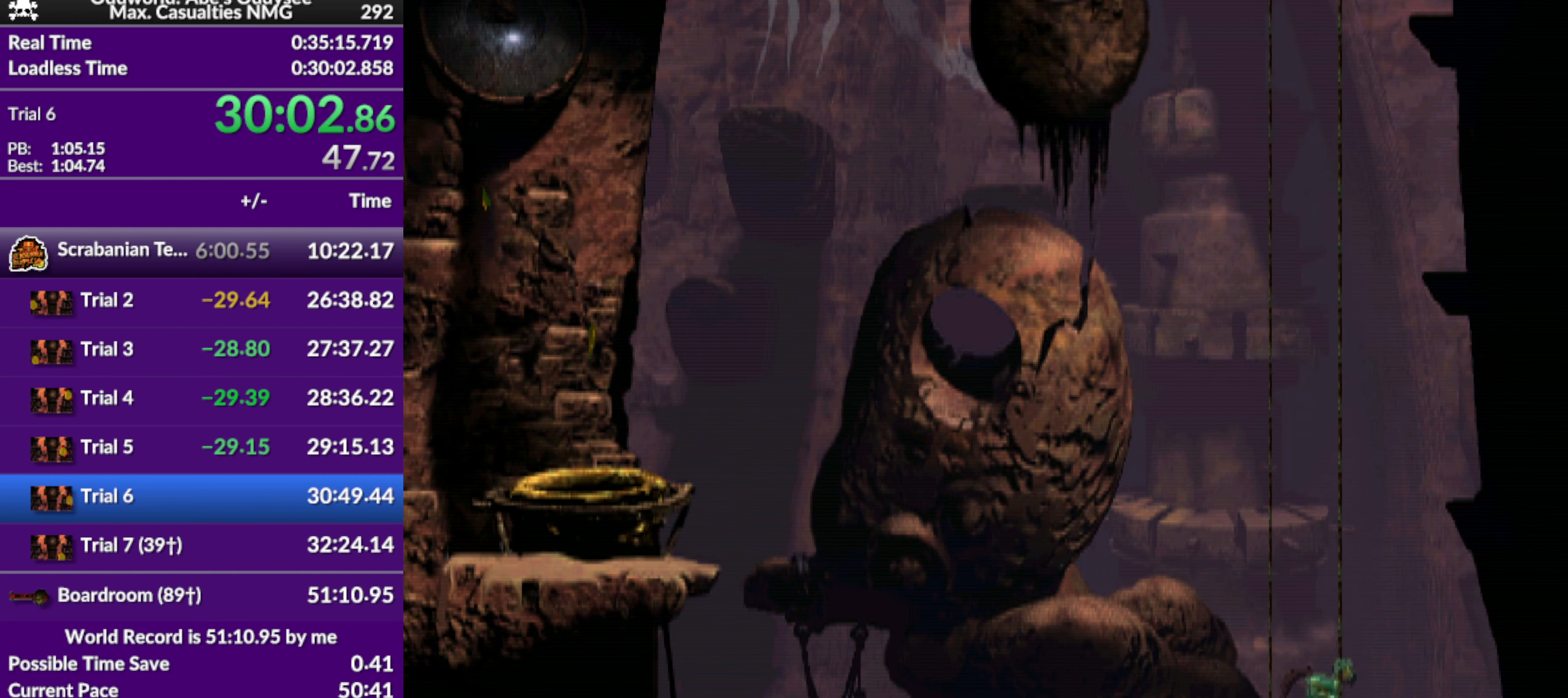
{"buttons": ["DPAD_DOWN"], "left_stick": "center", "events": []}
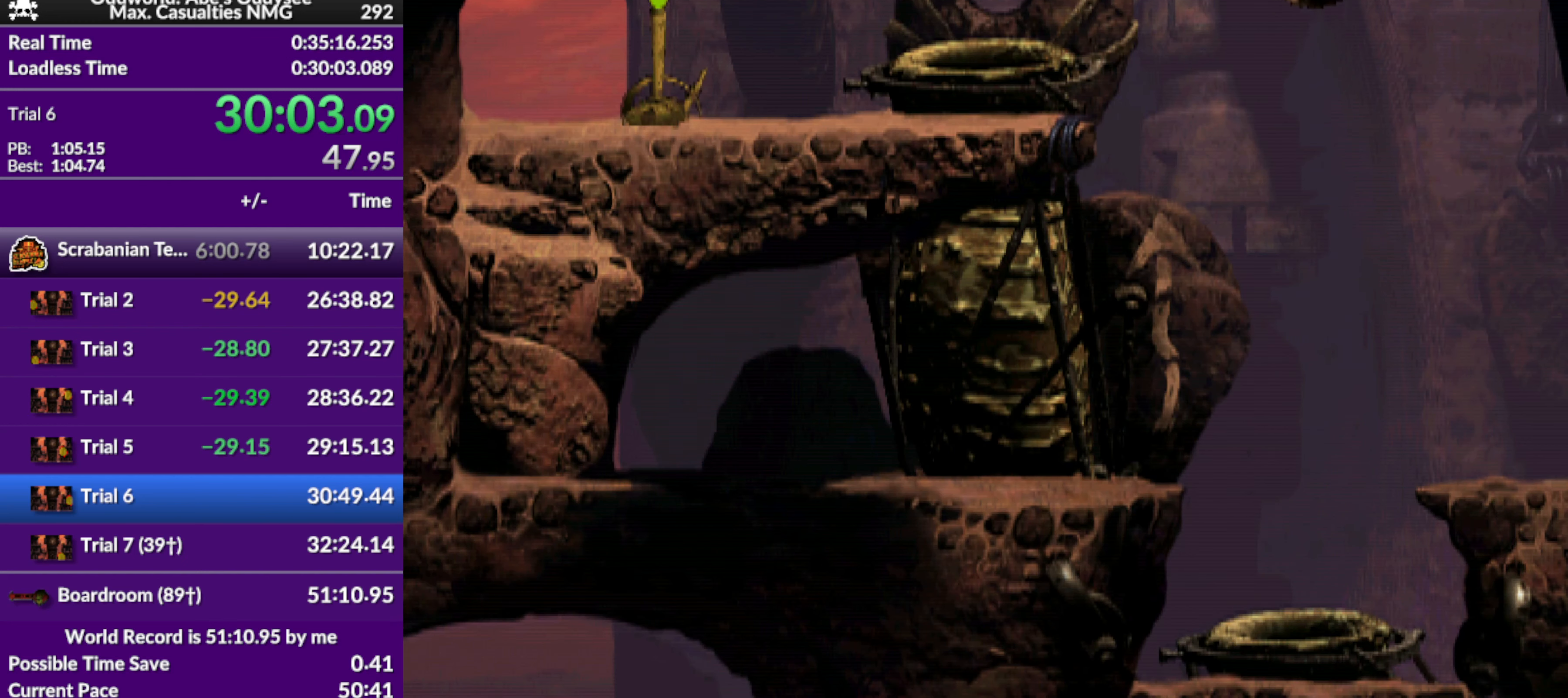
{"buttons": ["DPAD_DOWN"], "left_stick": "center", "events": []}
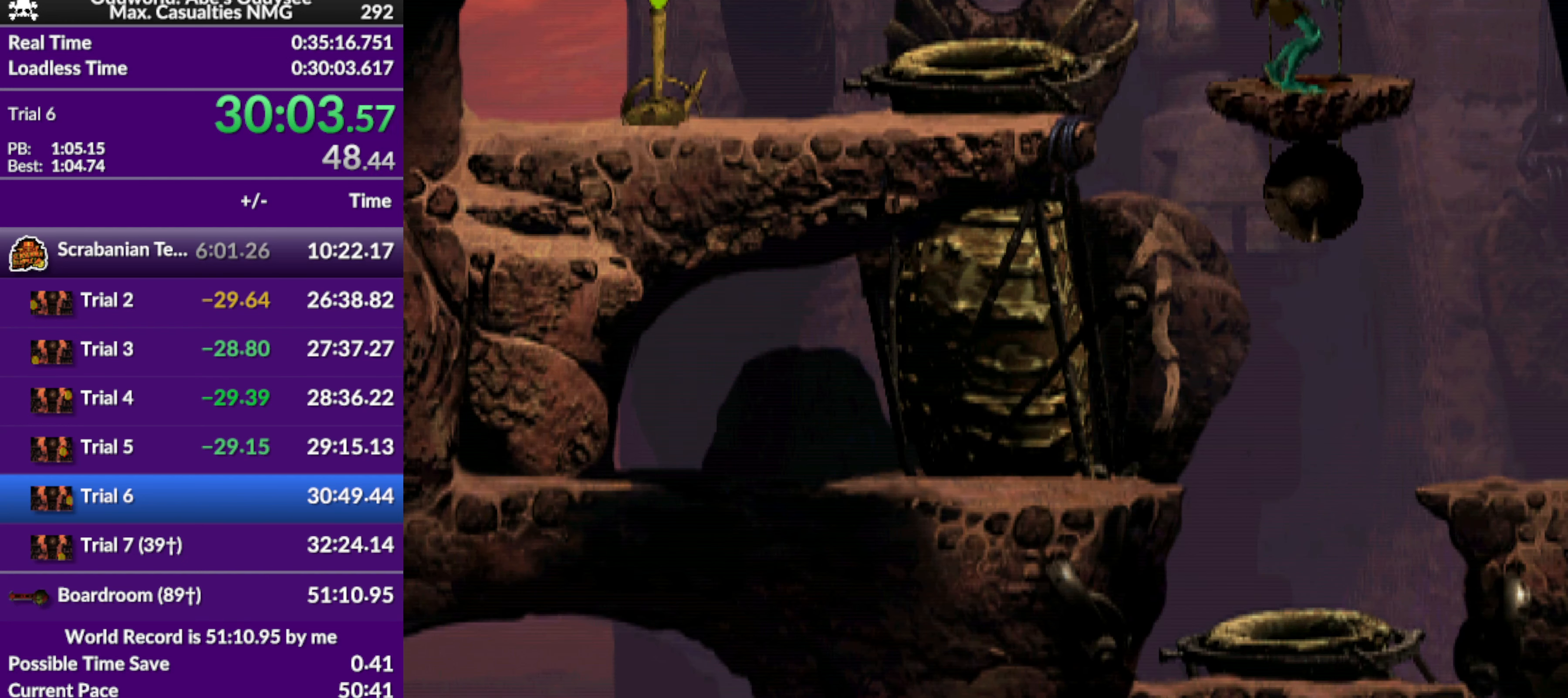
{"buttons": ["DPAD_DOWN"], "left_stick": "center", "events": []}
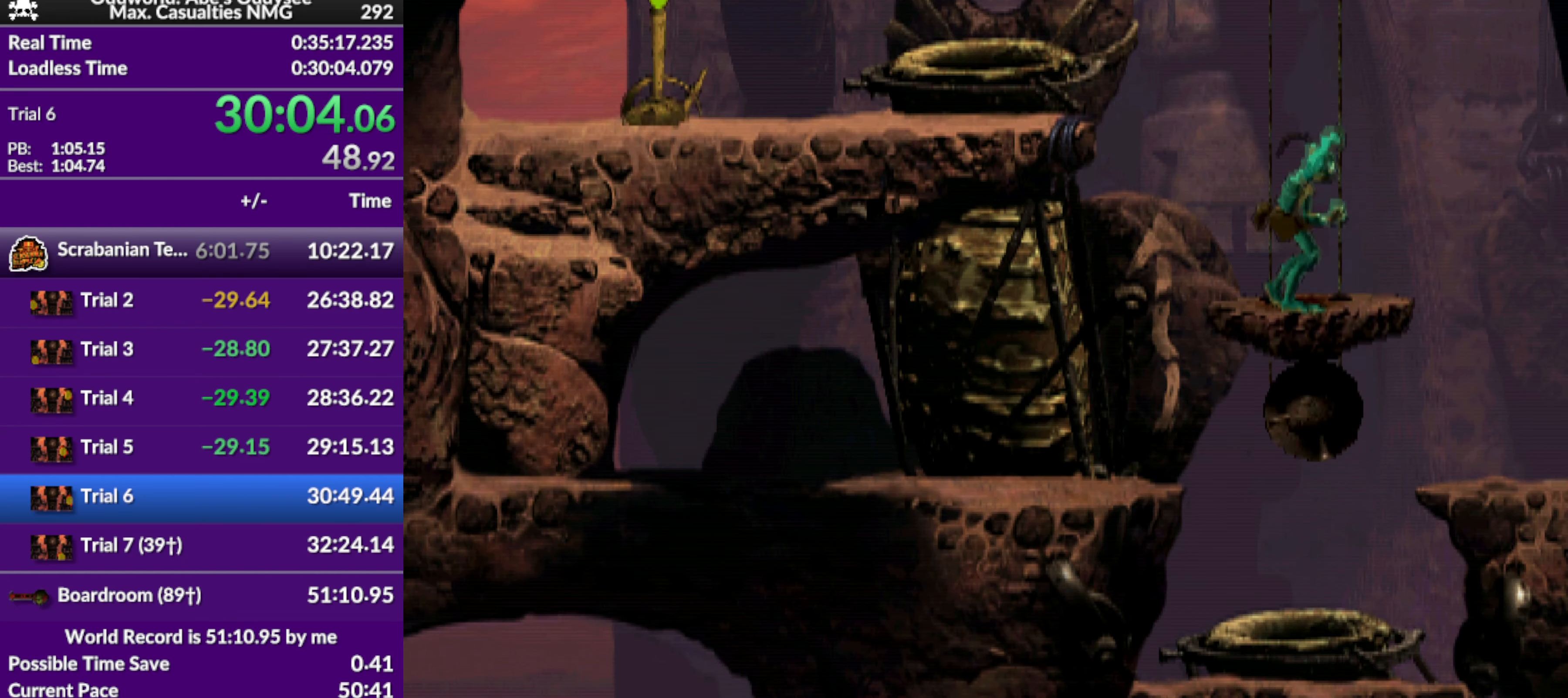
{"buttons": [], "left_stick": "center", "events": [[400, "DPAD_DOWN", "up"]]}
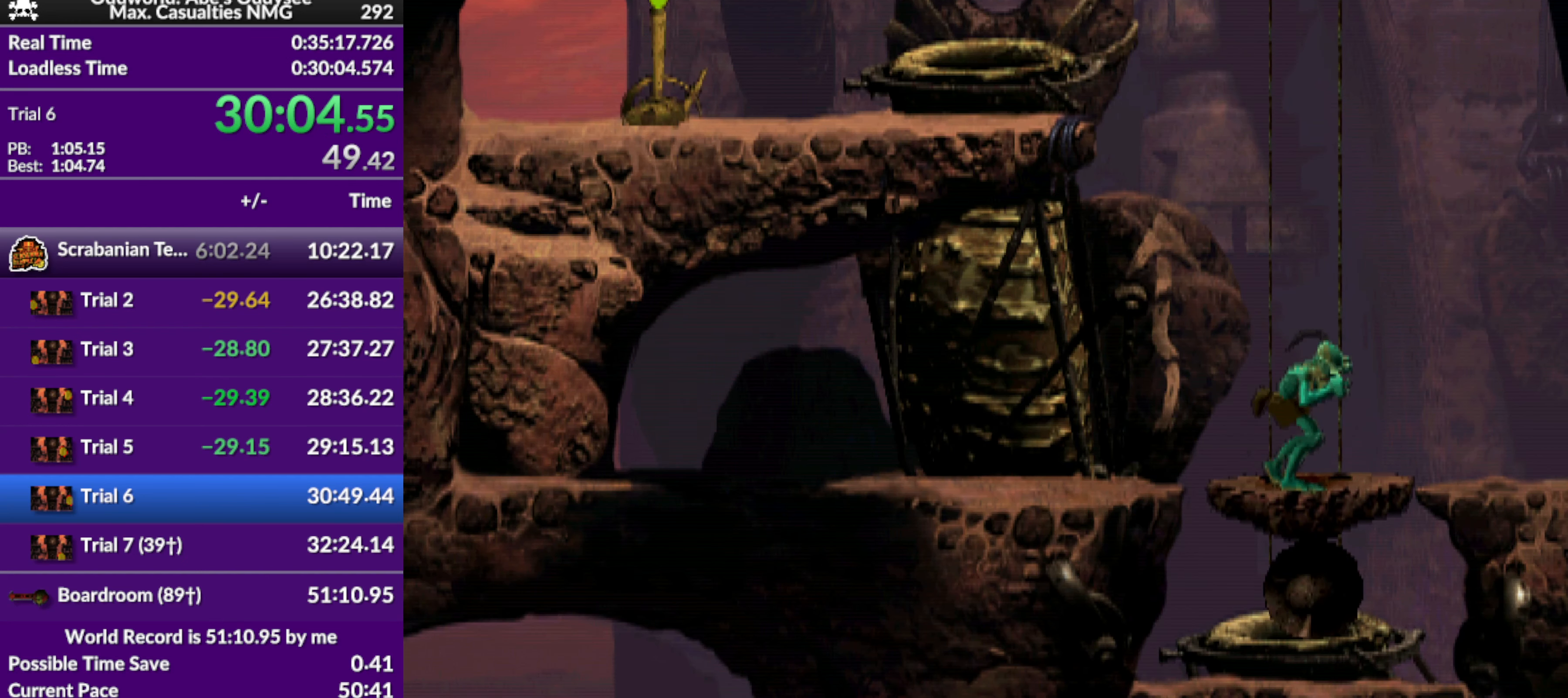
{"buttons": [], "left_stick": "center", "events": [[66, "R1", "down"], [100, "DPAD_RIGHT", "down"], [366, "DPAD_RIGHT", "up"], [366, "R1", "up"]]}
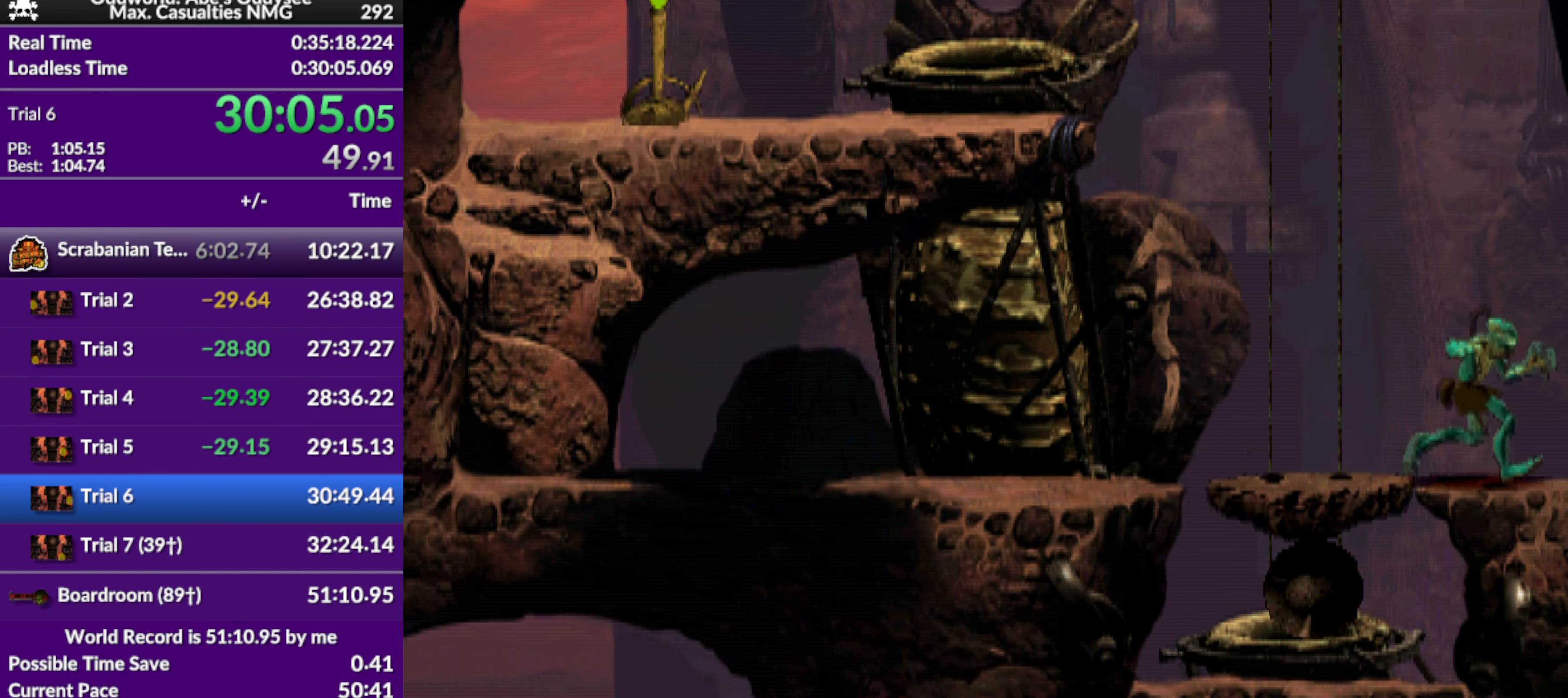
{"buttons": ["L1", "R1"], "left_stick": "center", "events": [[266, "L1", "down"], [300, "R1", "down"]]}
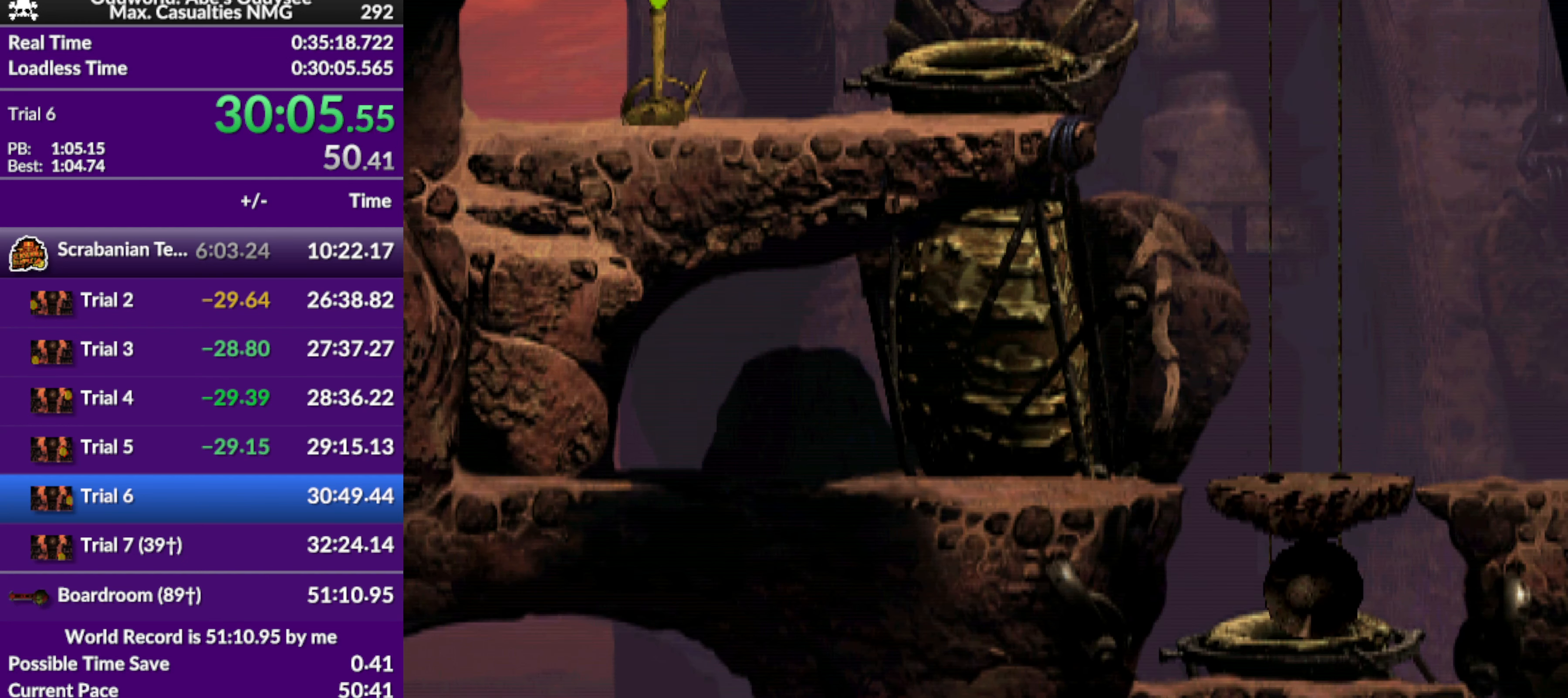
{"buttons": ["L1", "R1"], "left_stick": "center", "events": []}
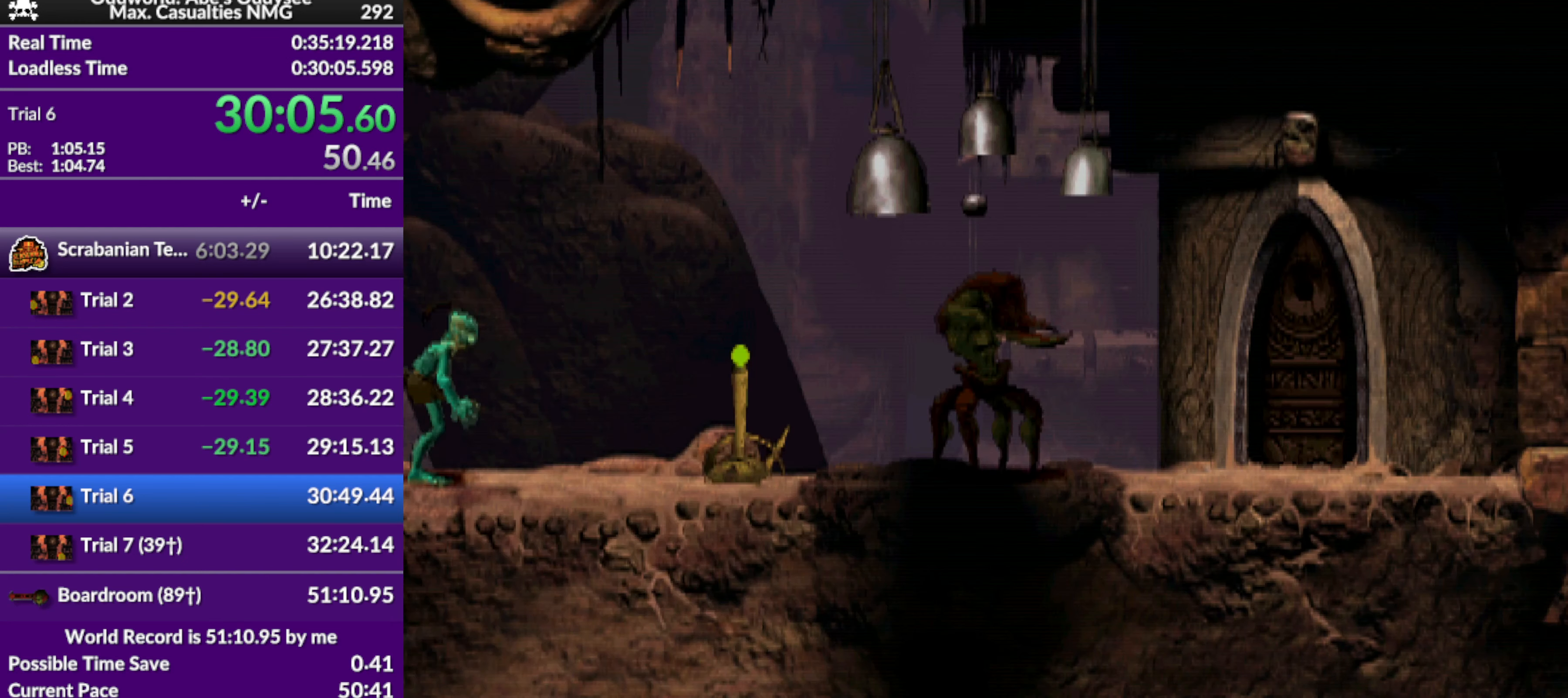
{"buttons": ["DPAD_RIGHT"], "left_stick": "center", "events": [[66, "L1", "up"], [66, "R1", "up"], [200, "DPAD_RIGHT", "down"], [234, "R1", "down"], [467, "R1", "up"]]}
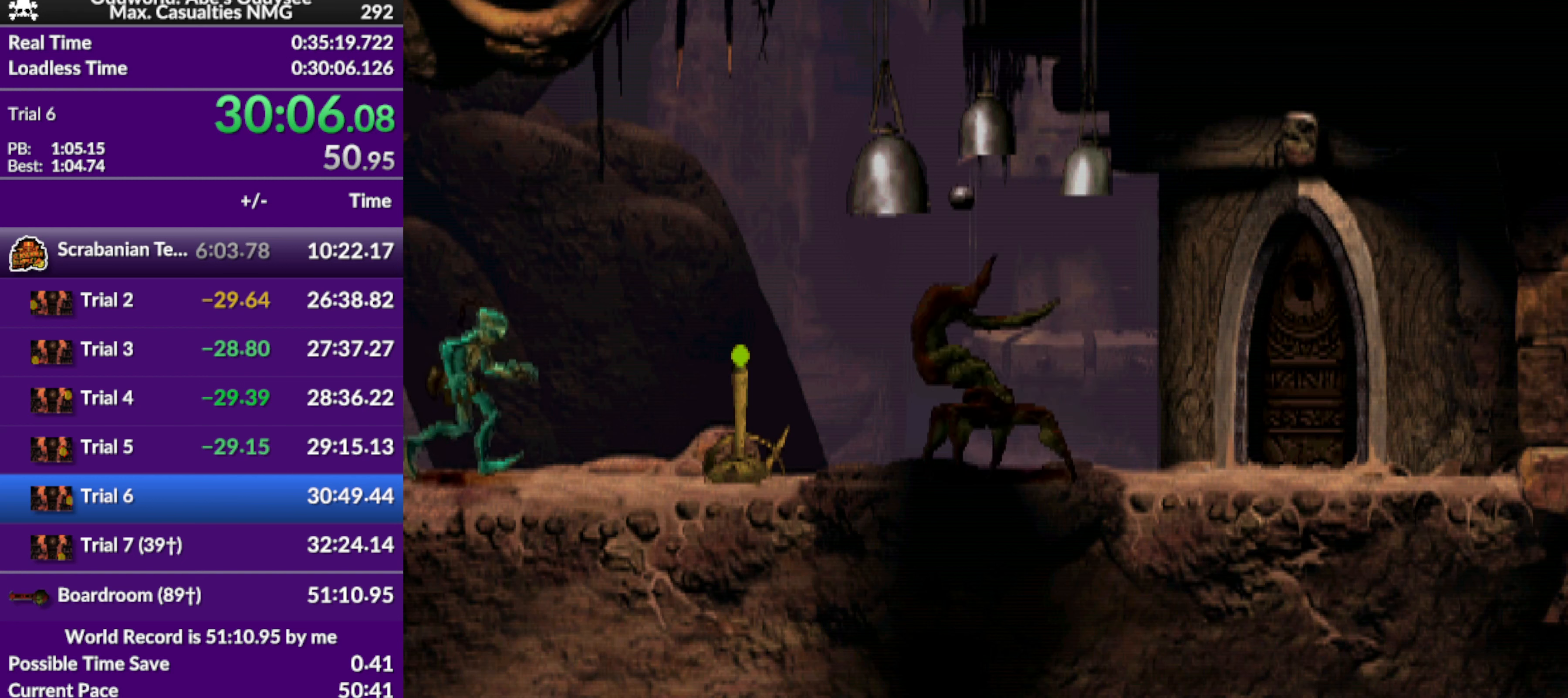
{"buttons": ["L1", "R1"], "left_stick": "center", "events": [[234, "DPAD_RIGHT", "up"], [334, "L1", "down"], [334, "R1", "down"]]}
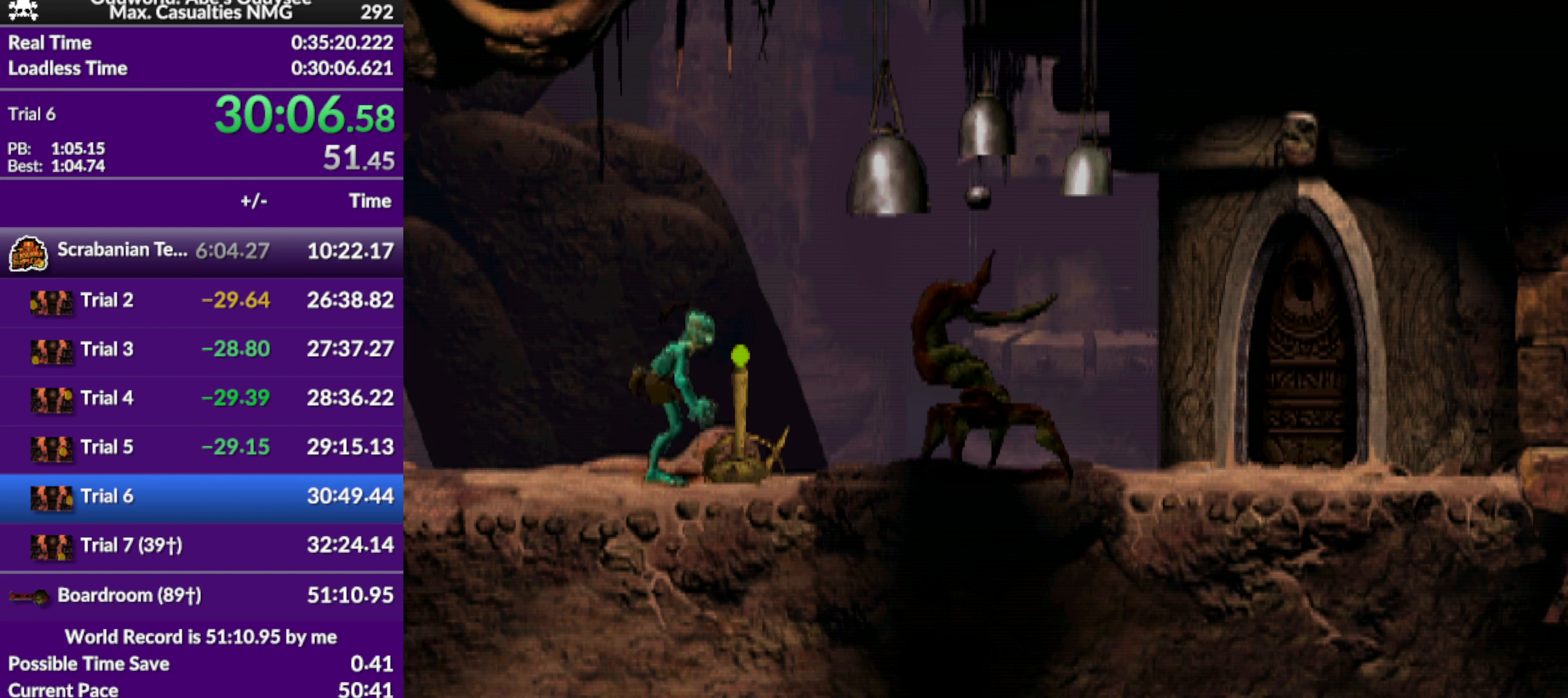
{"buttons": ["SQUARE"], "left_stick": "center", "events": [[100, "L1", "up"], [100, "R1", "up"], [367, "SQUARE", "down"], [434, "SQUARE", "up"], [467, "SQUARE", "down"]]}
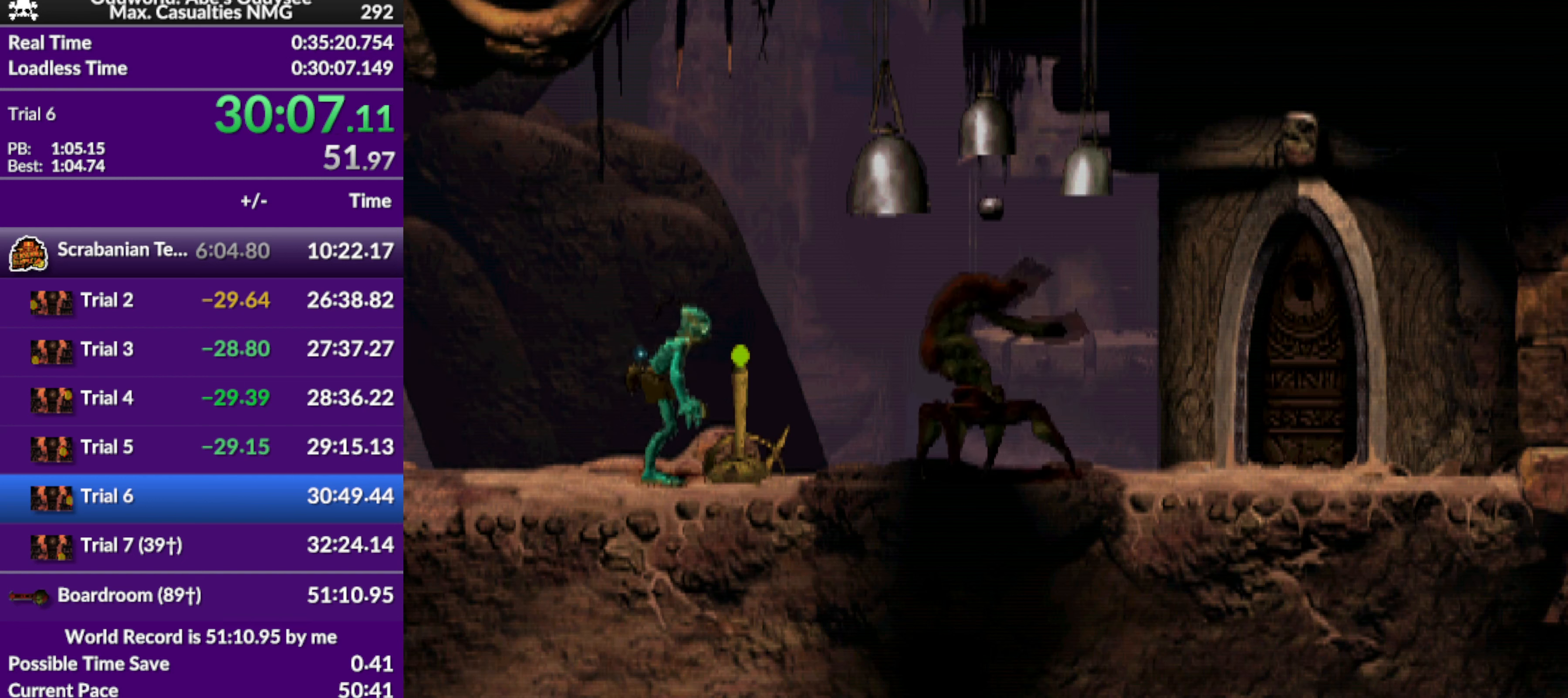
{"buttons": ["R1", "DPAD_LEFT"], "left_stick": "center", "events": [[67, "DPAD_LEFT", "down"], [134, "SQUARE", "up"], [267, "R1", "down"]]}
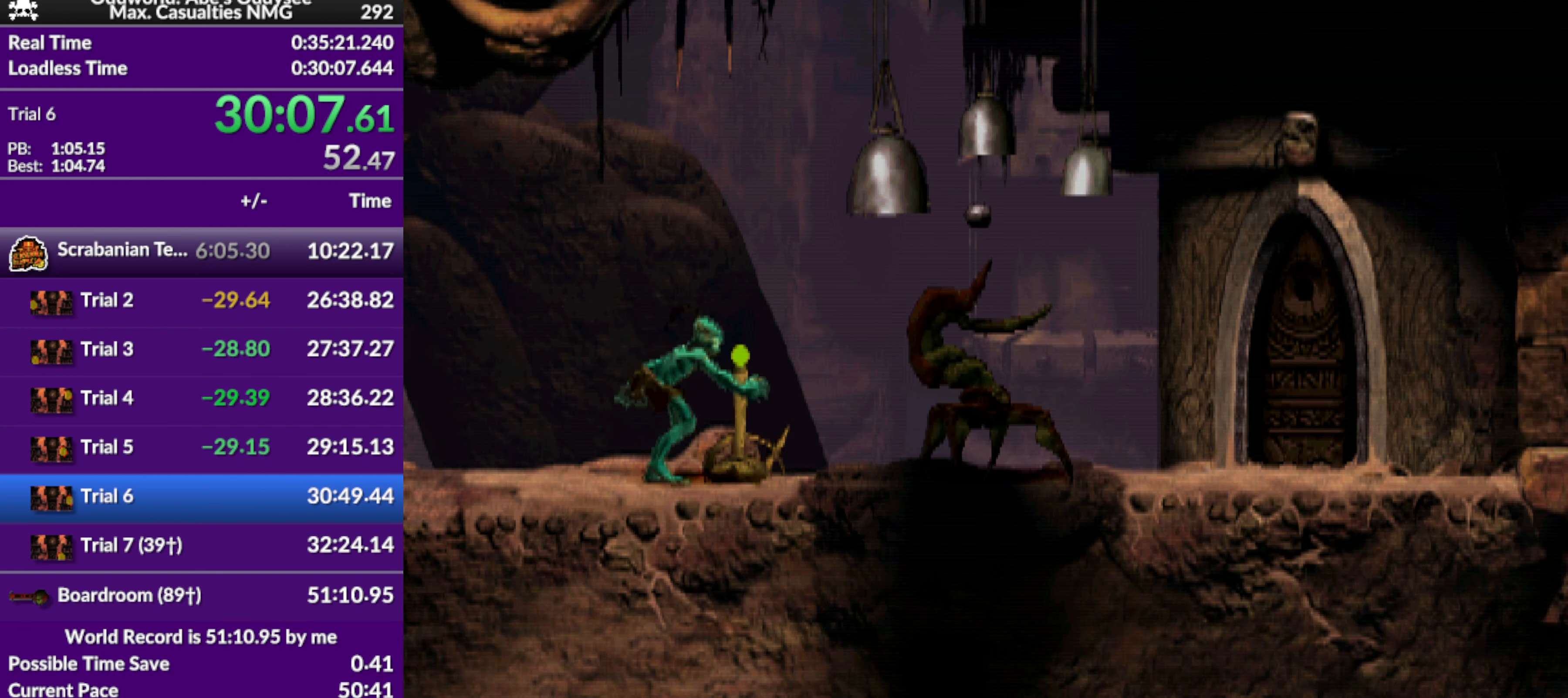
{"buttons": ["R1", "DPAD_LEFT"], "left_stick": "center", "events": []}
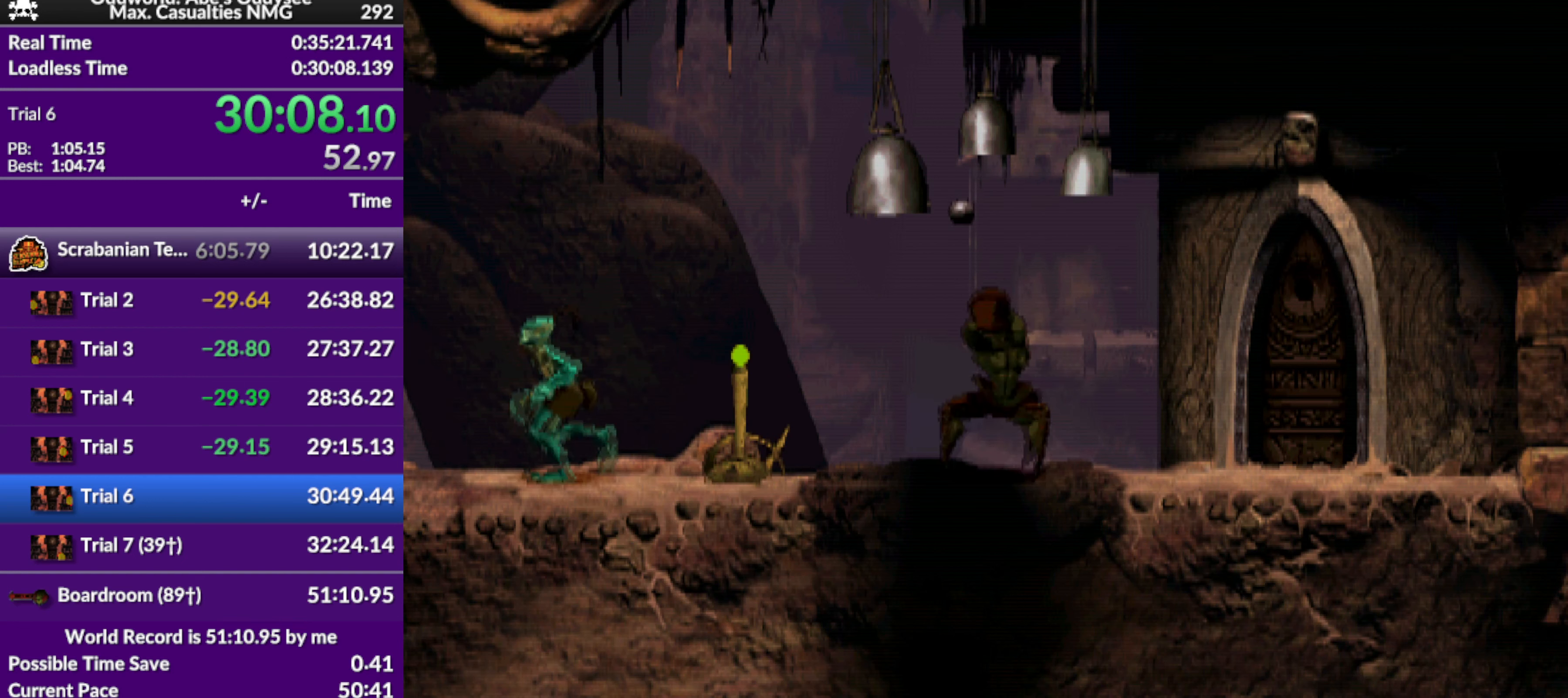
{"buttons": ["R1", "DPAD_LEFT"], "left_stick": "center", "events": []}
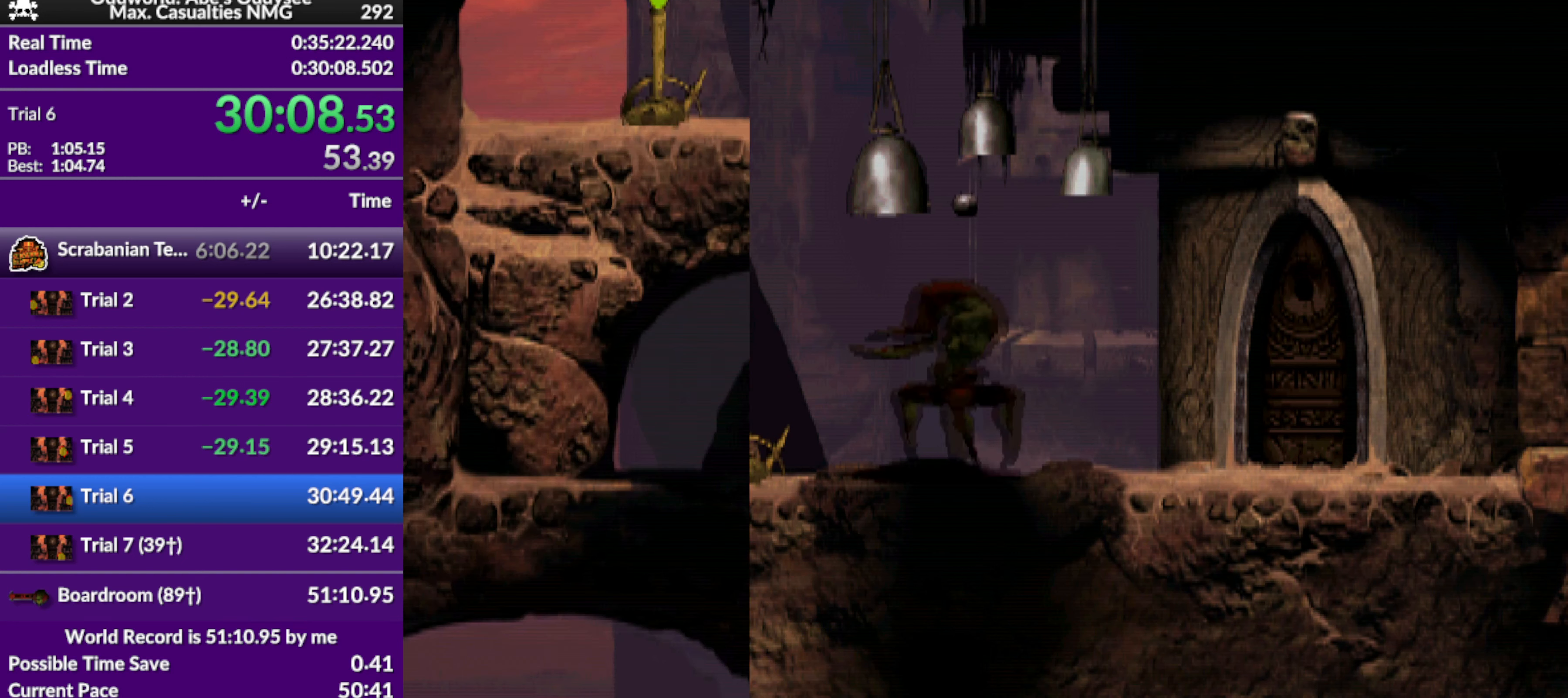
{"buttons": ["DPAD_LEFT"], "left_stick": "center", "events": [[267, "R1", "up"]]}
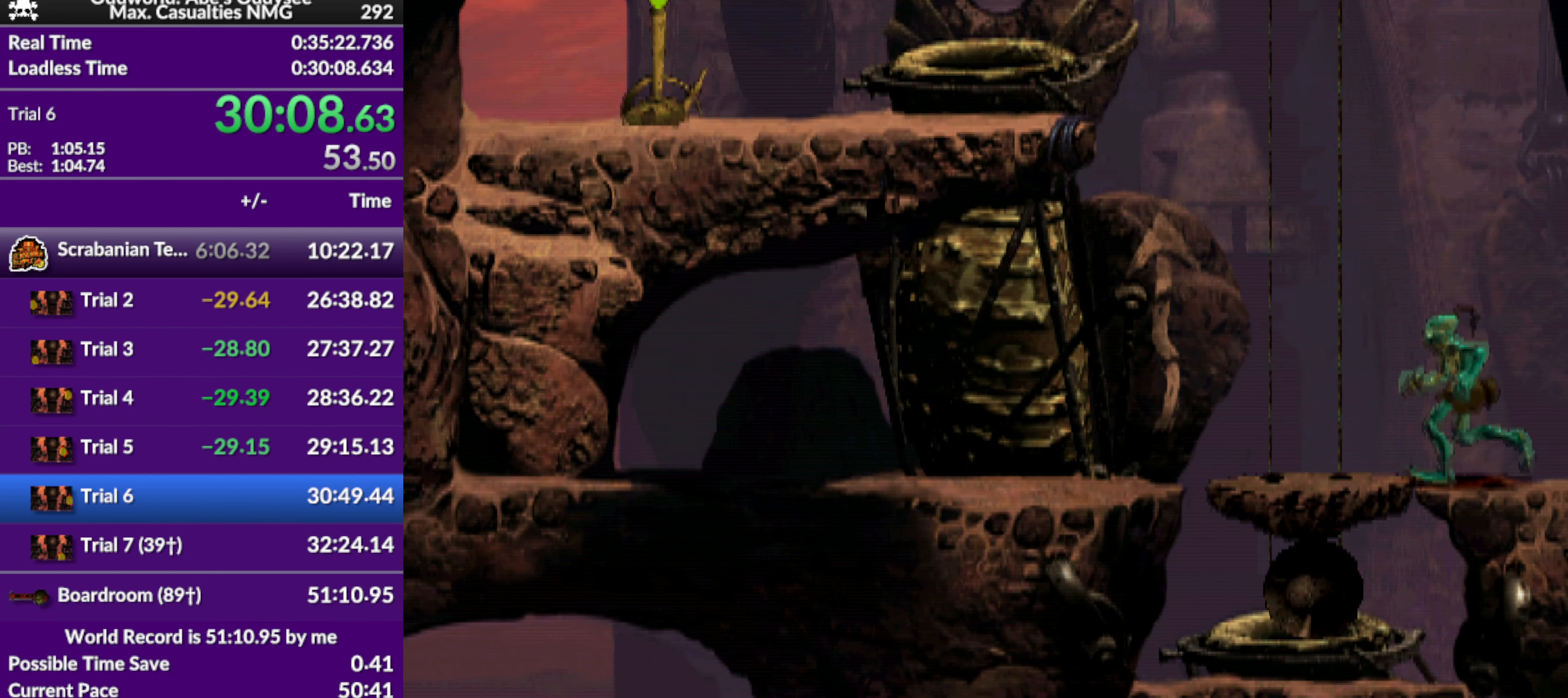
{"buttons": ["DPAD_UP"], "left_stick": "center", "events": [[134, "DPAD_LEFT", "up"], [300, "DPAD_UP", "down"]]}
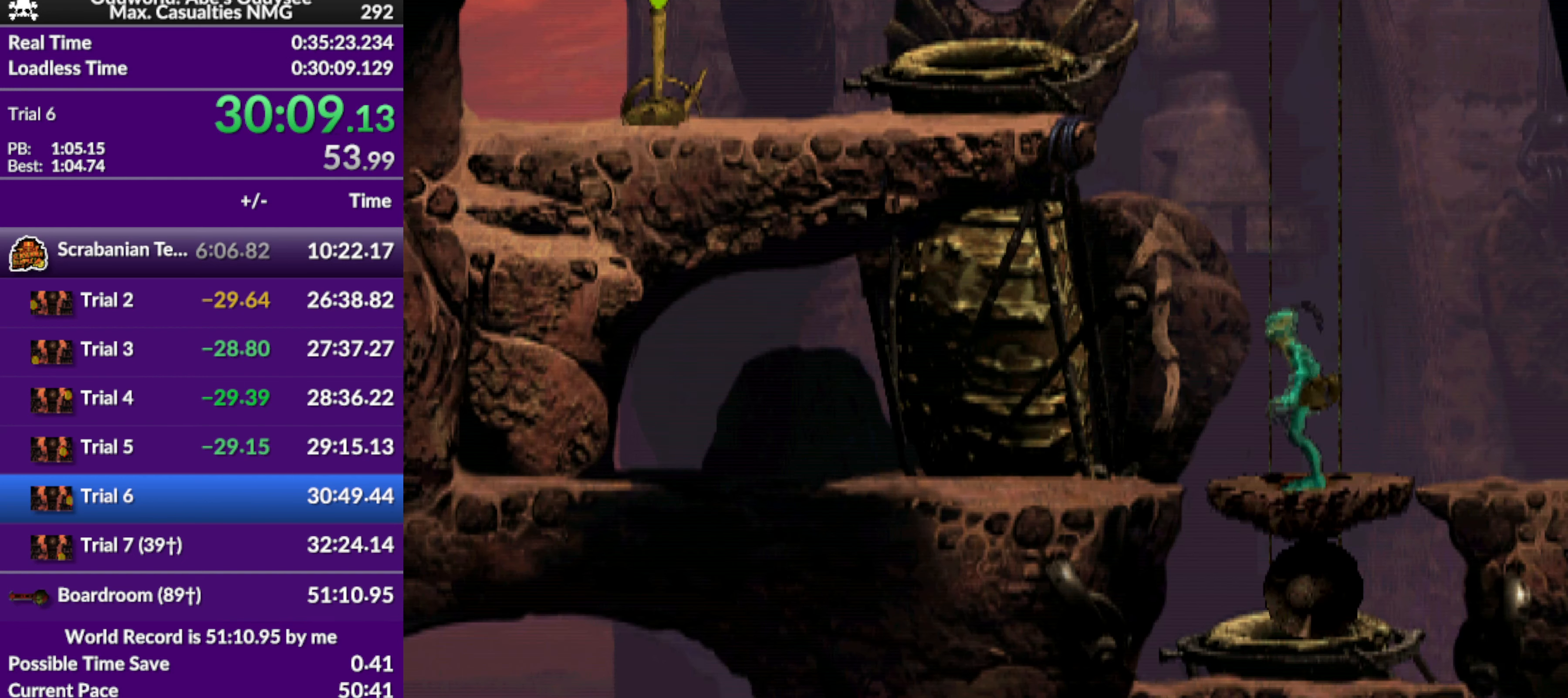
{"buttons": ["DPAD_UP"], "left_stick": "center", "events": []}
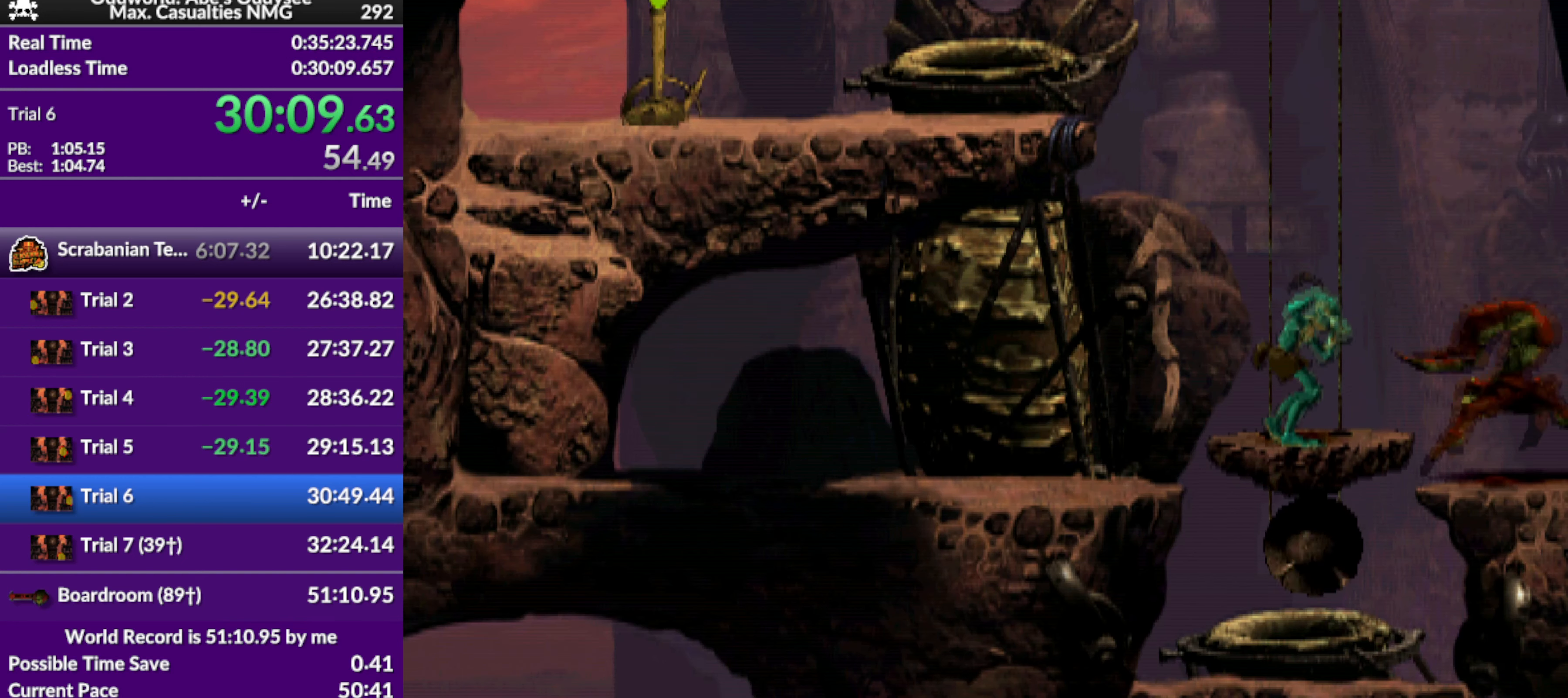
{"buttons": ["DPAD_UP"], "left_stick": "center", "events": []}
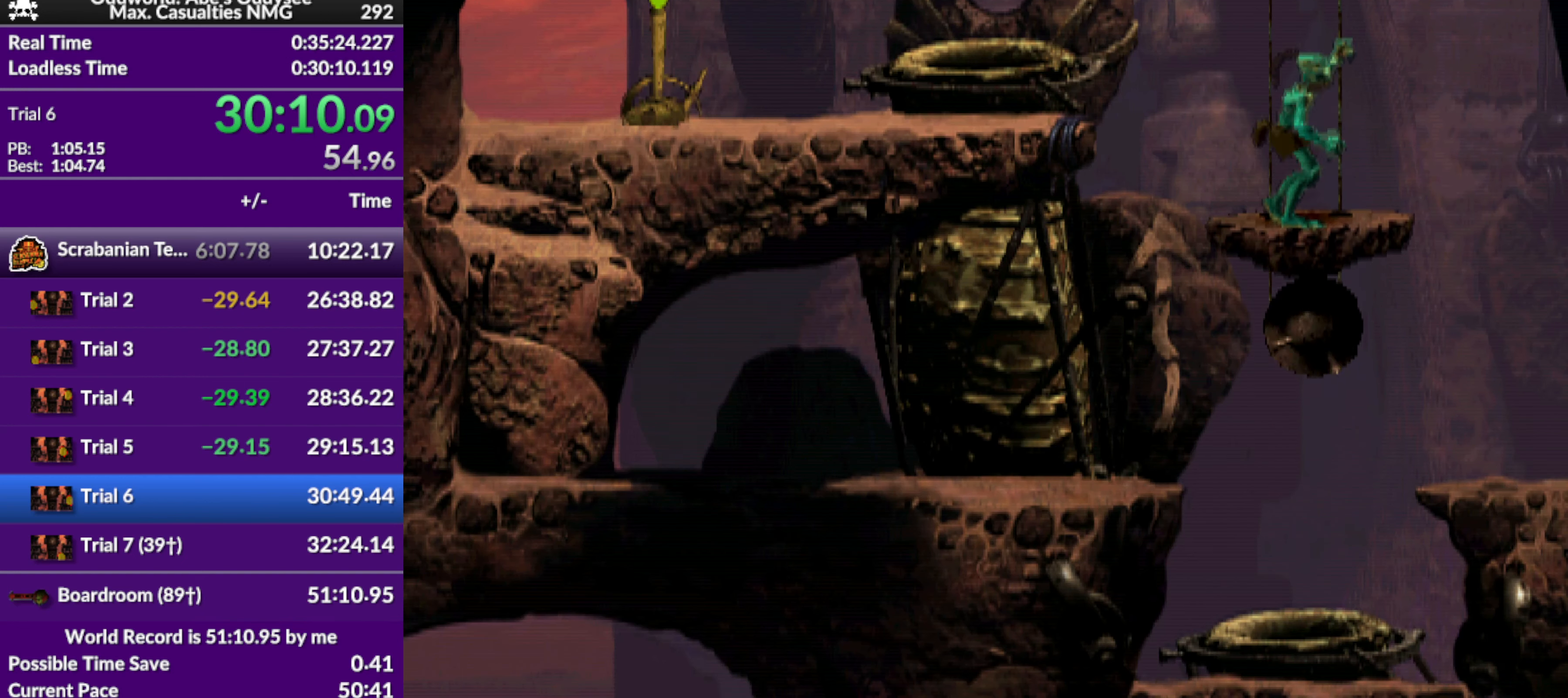
{"buttons": ["DPAD_UP"], "left_stick": "center", "events": []}
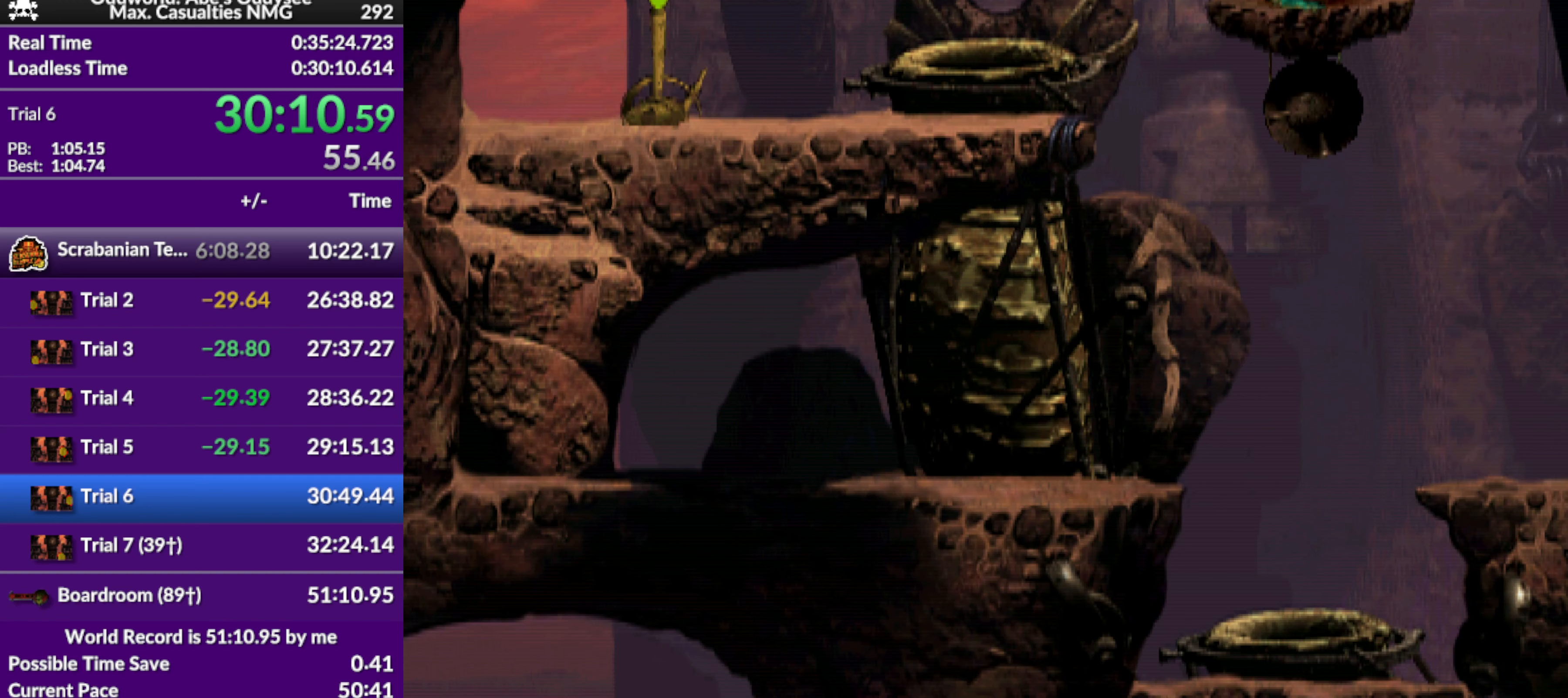
{"buttons": ["DPAD_UP"], "left_stick": "center", "events": []}
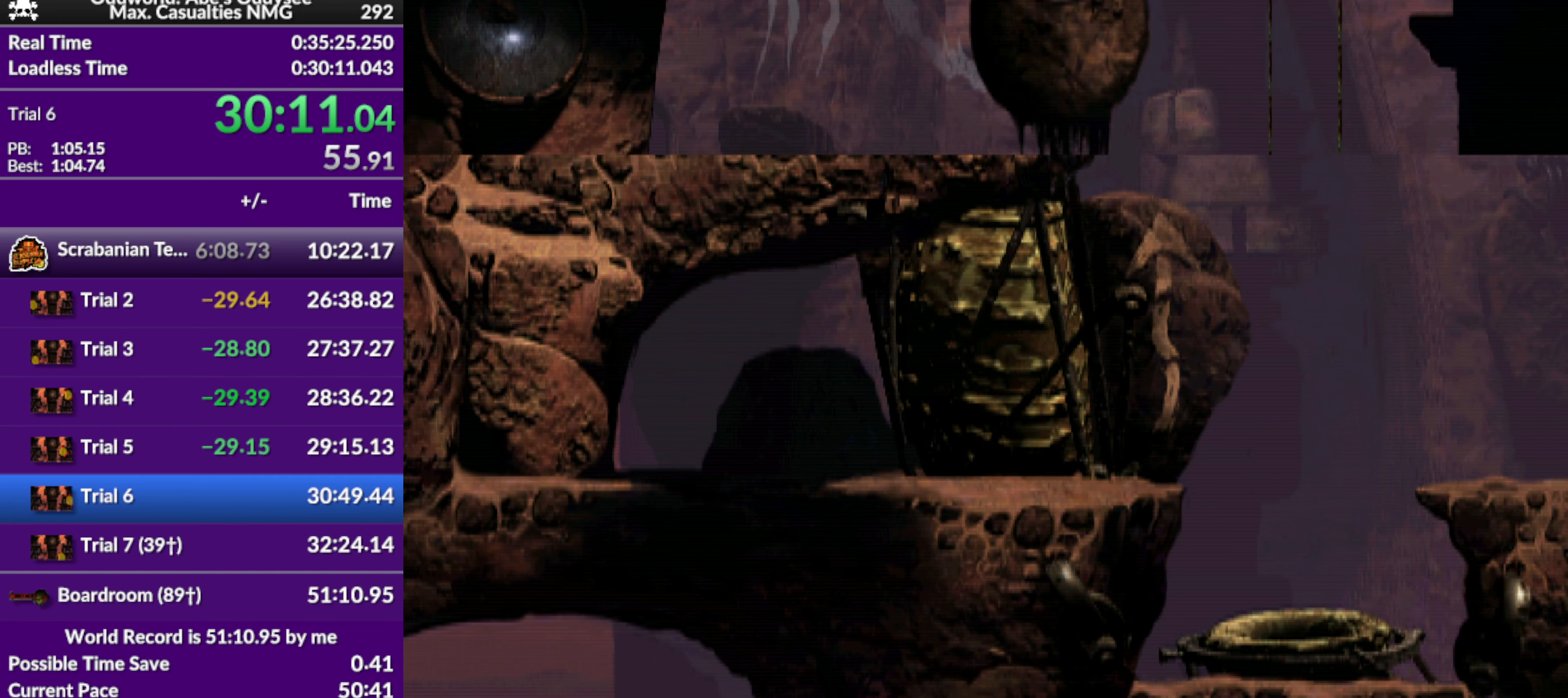
{"buttons": ["DPAD_UP"], "left_stick": "center", "events": []}
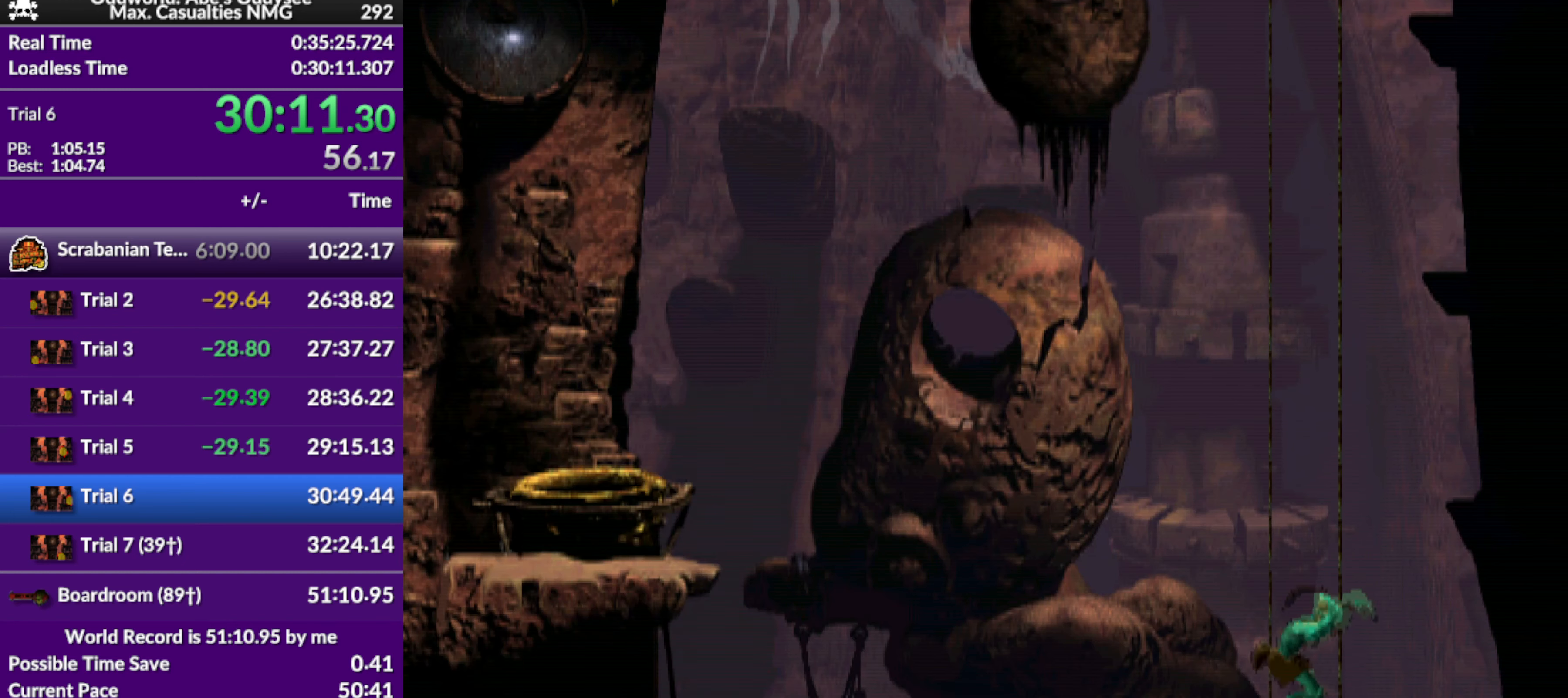
{"buttons": ["DPAD_UP"], "left_stick": "center", "events": []}
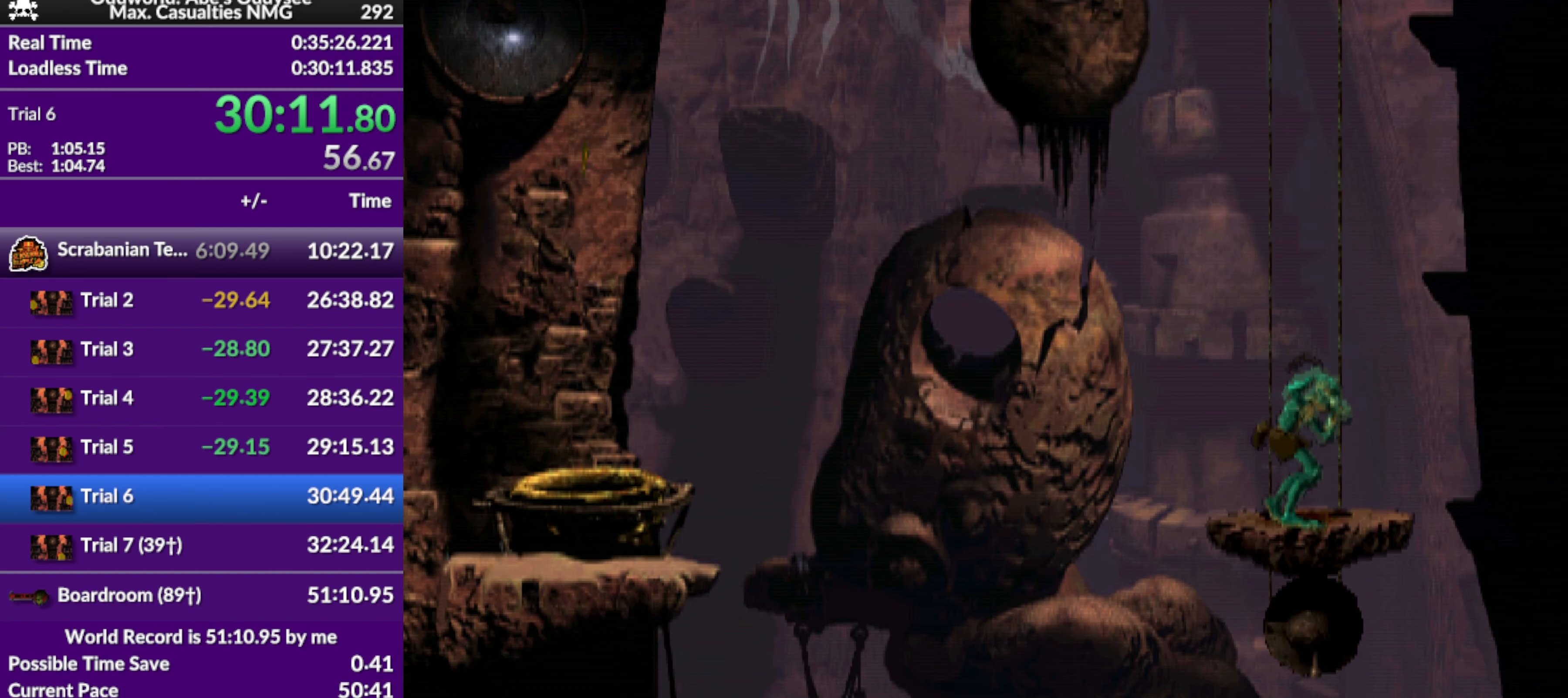
{"buttons": ["DPAD_UP"], "left_stick": "center", "events": []}
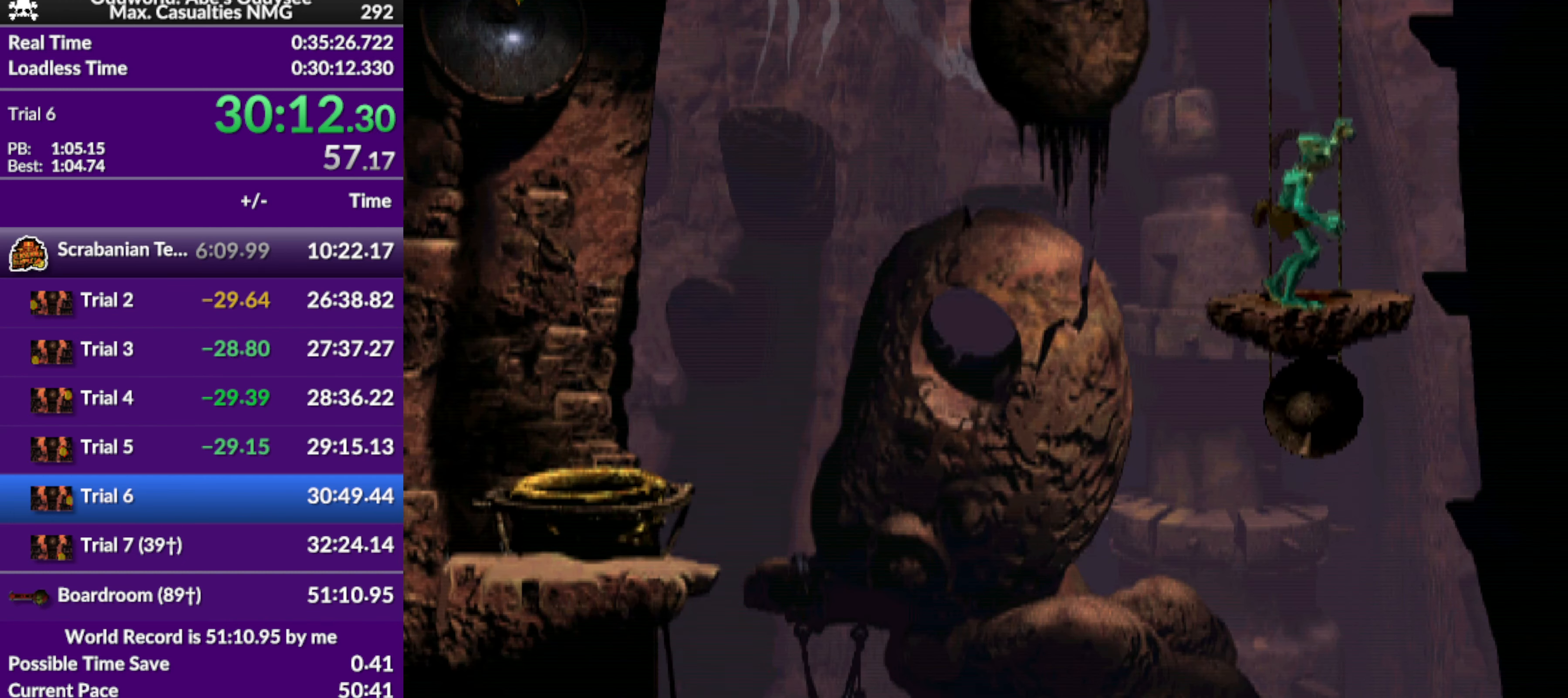
{"buttons": ["DPAD_UP"], "left_stick": "center", "events": []}
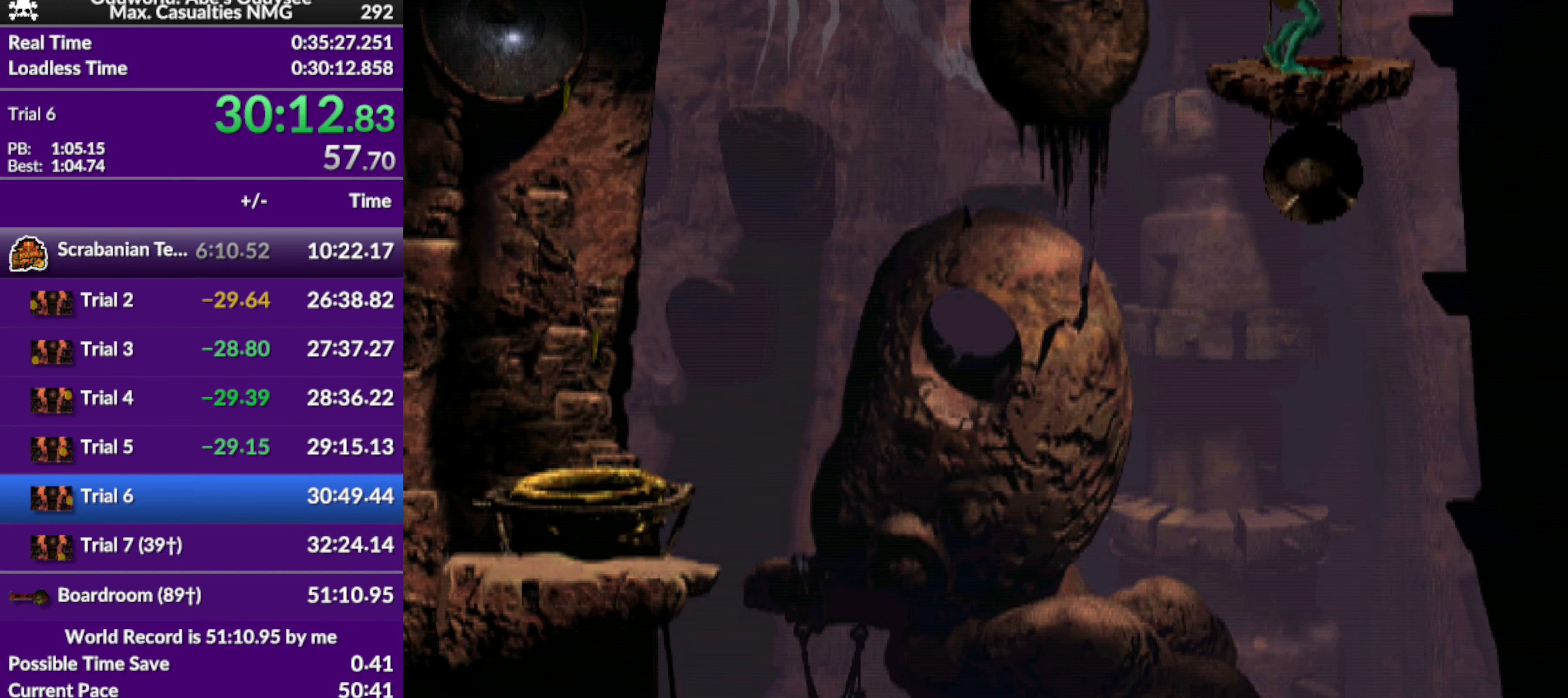
{"buttons": ["DPAD_UP"], "left_stick": "center", "events": []}
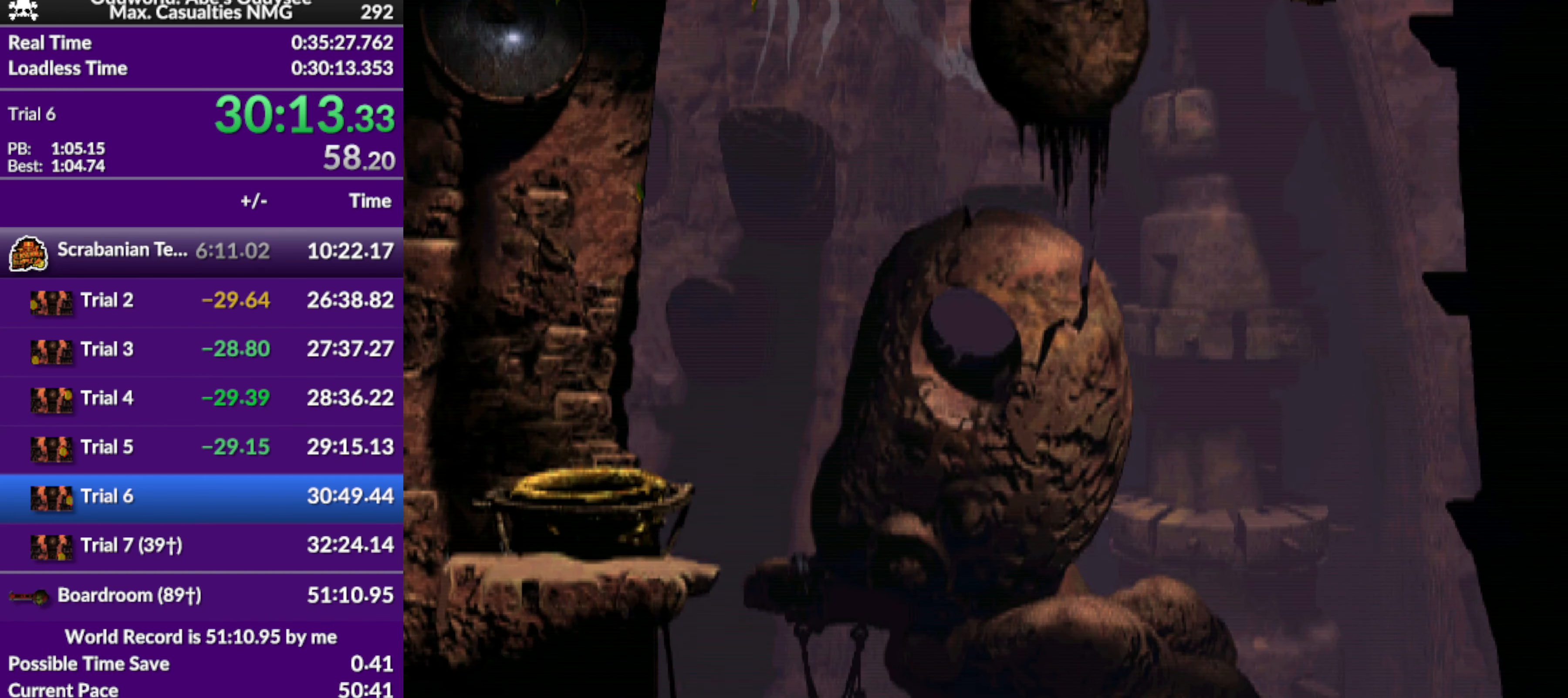
{"buttons": ["DPAD_UP"], "left_stick": "center", "events": []}
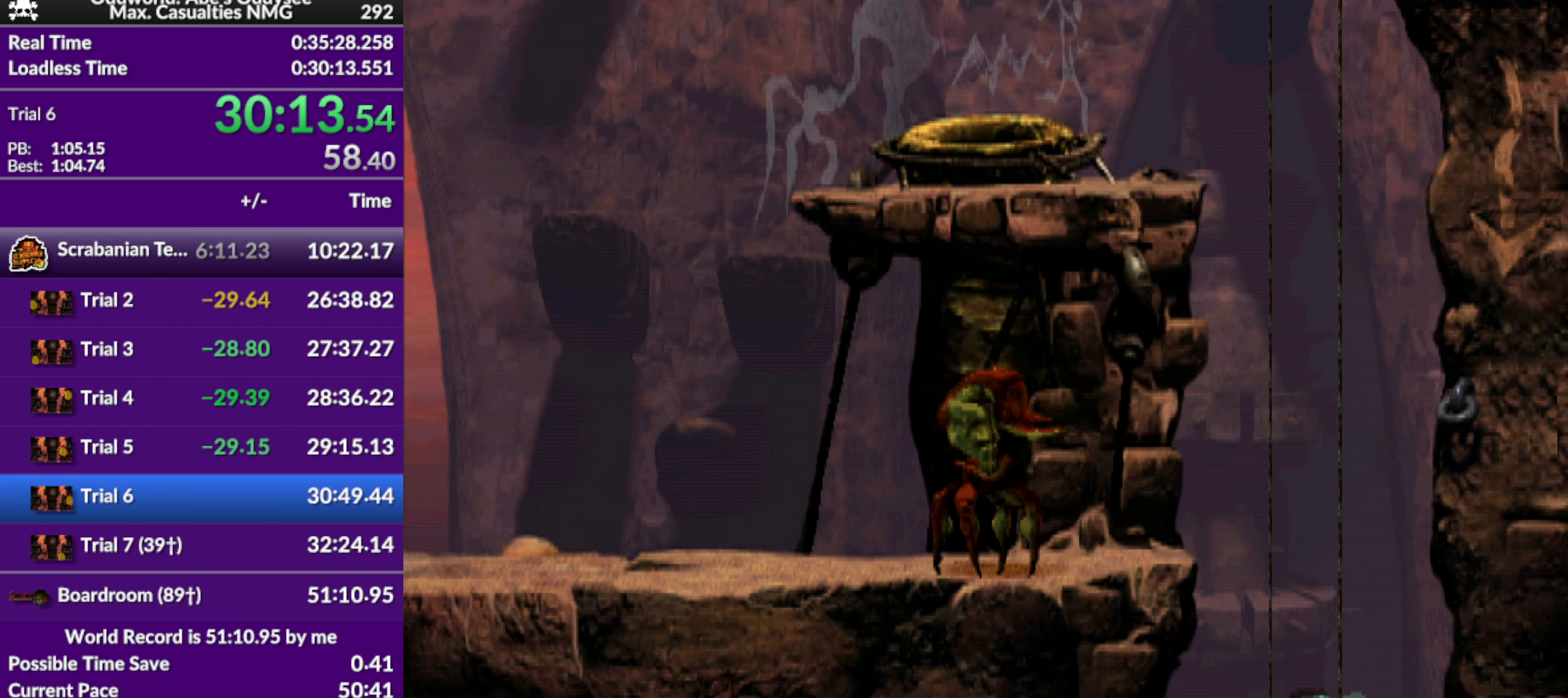
{"buttons": ["DPAD_UP"], "left_stick": "center", "events": []}
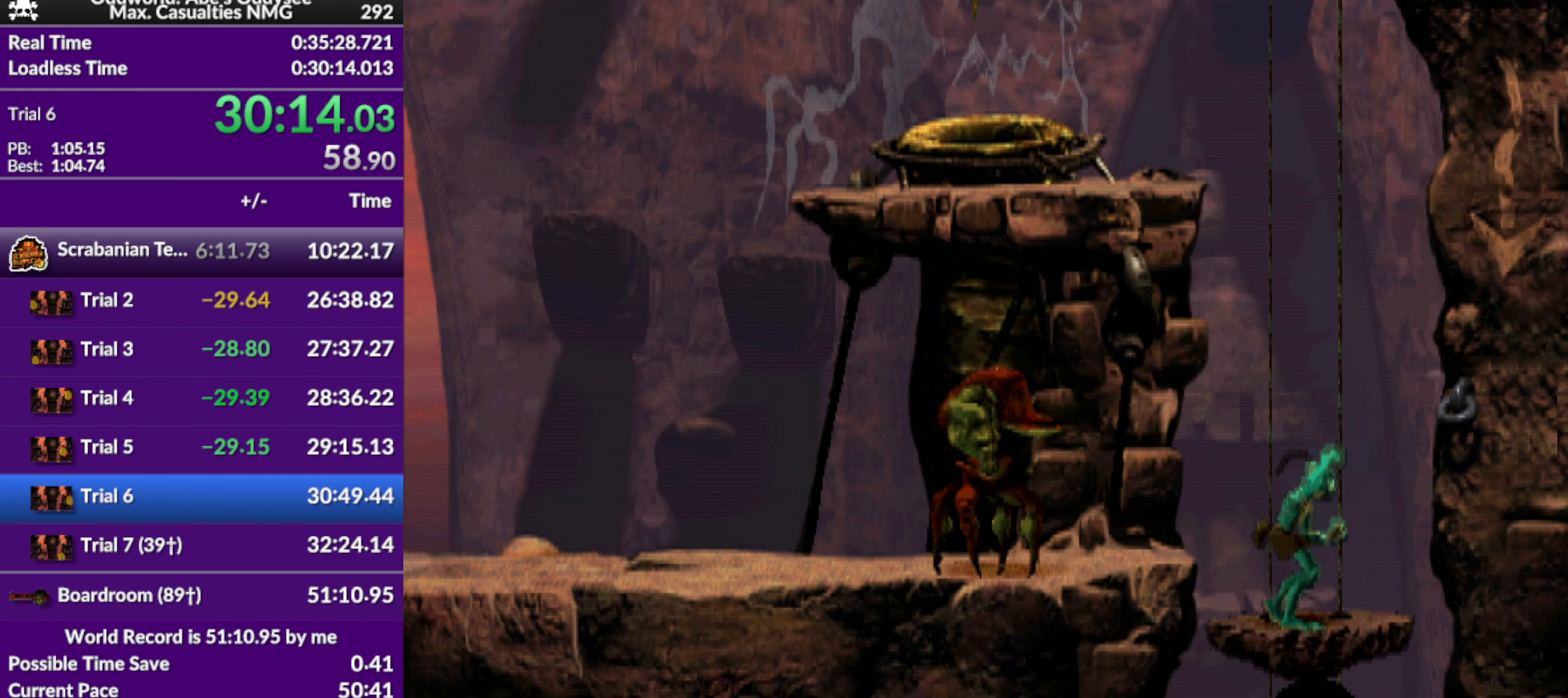
{"buttons": ["R1", "DPAD_LEFT"], "left_stick": "center", "events": [[33, "DPAD_UP", "up"], [200, "R1", "down"], [400, "DPAD_LEFT", "down"]]}